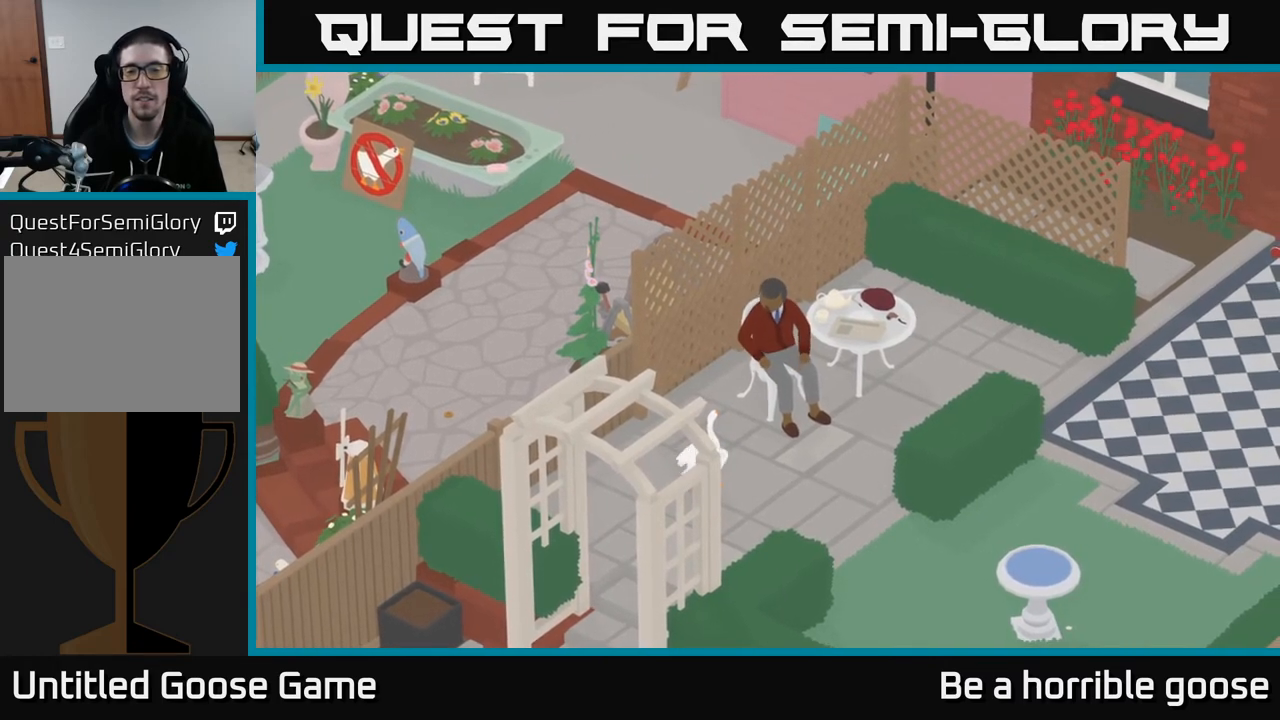
Gameplay with a controller (Xbox layout); each line is a JSON object with the inputs held at the frame after it. "events" lists button and stick changes between this image and that frame as [ms after this image, input, new state], when the widget could be followed in between.
{"buttons": ["R2"], "left_stick": "up-right", "right_stick": "center", "events": [[450, "left_stick", "up-right"]]}
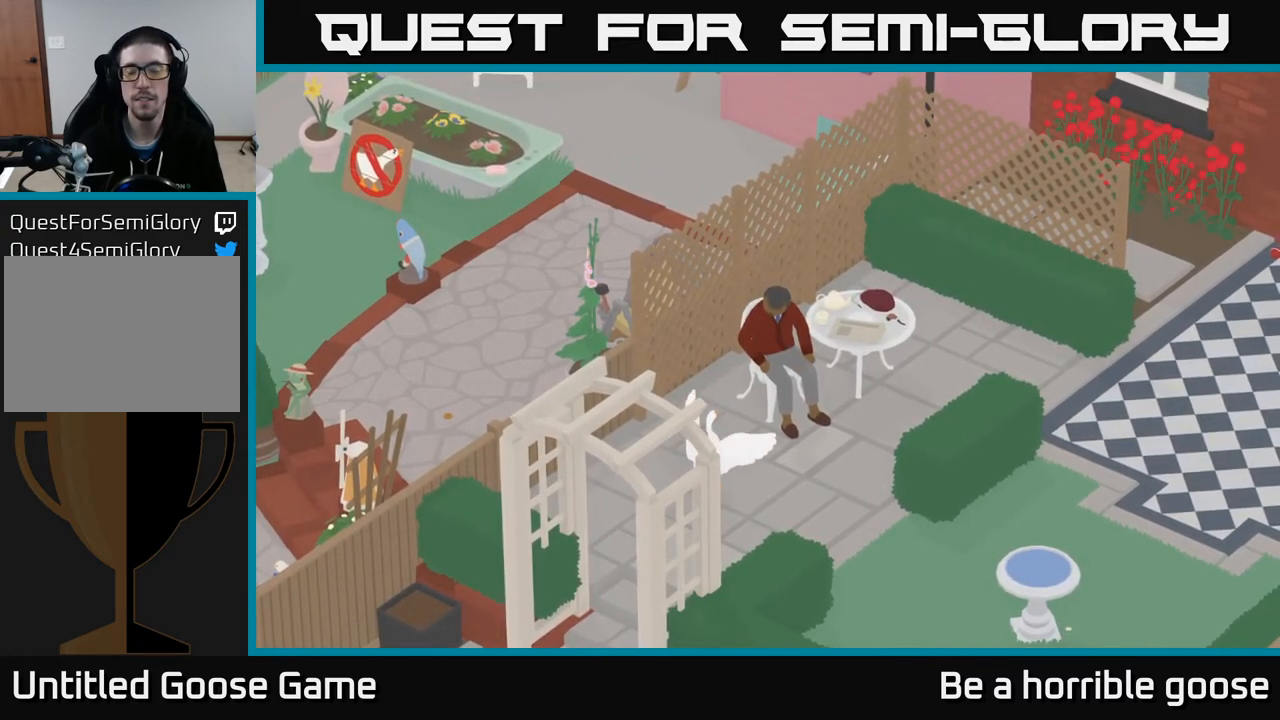
{"buttons": ["X", "L2", "R2"], "left_stick": "up-right", "right_stick": "center", "events": [[133, "L2", "down"], [483, "X", "down"]]}
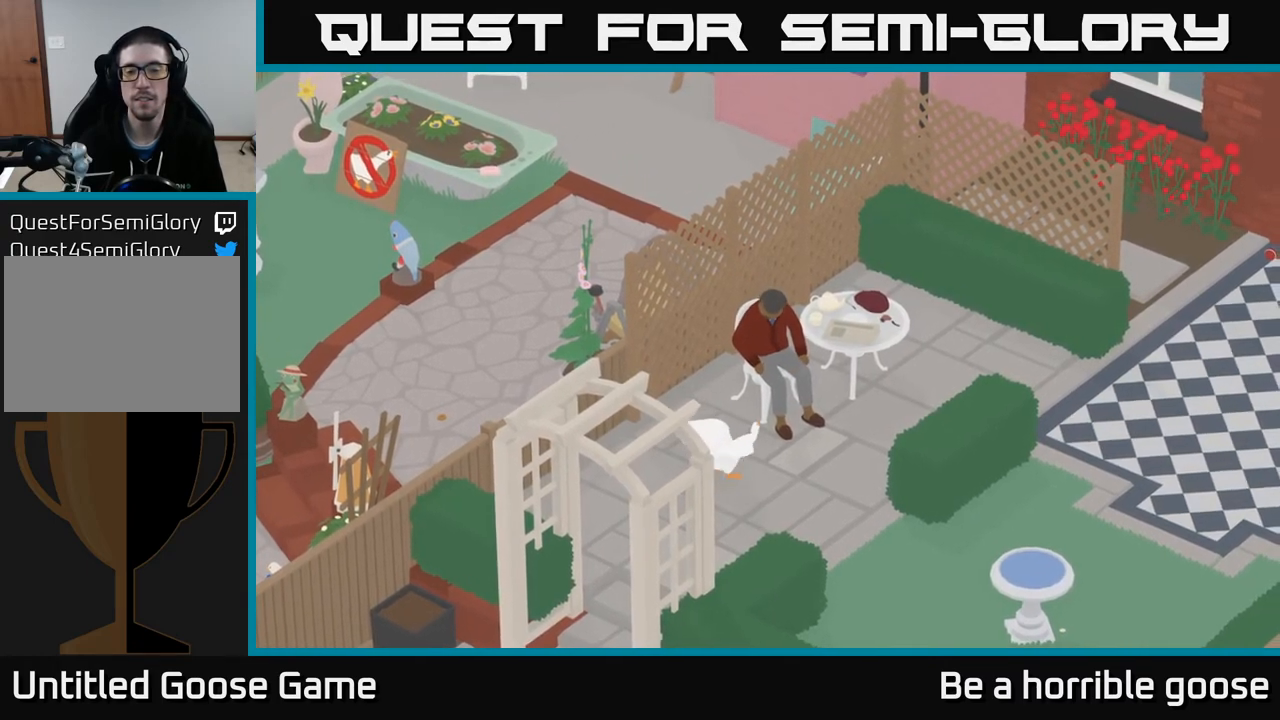
{"buttons": ["X", "L2", "R2"], "left_stick": "center", "right_stick": "center", "events": [[133, "X", "up"], [200, "X", "down"], [317, "X", "up"], [500, "X", "down"], [500, "left_stick", "center"]]}
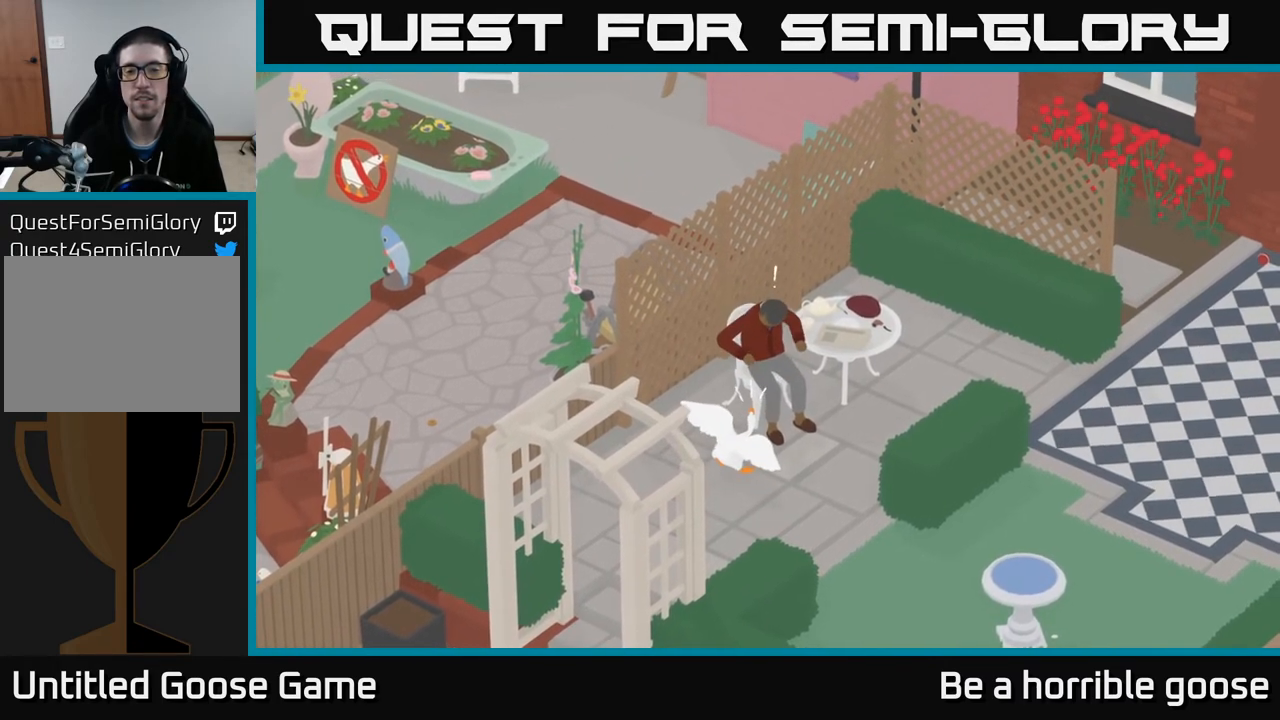
{"buttons": ["L2", "R2"], "left_stick": "center", "right_stick": "center", "events": [[117, "X", "up"]]}
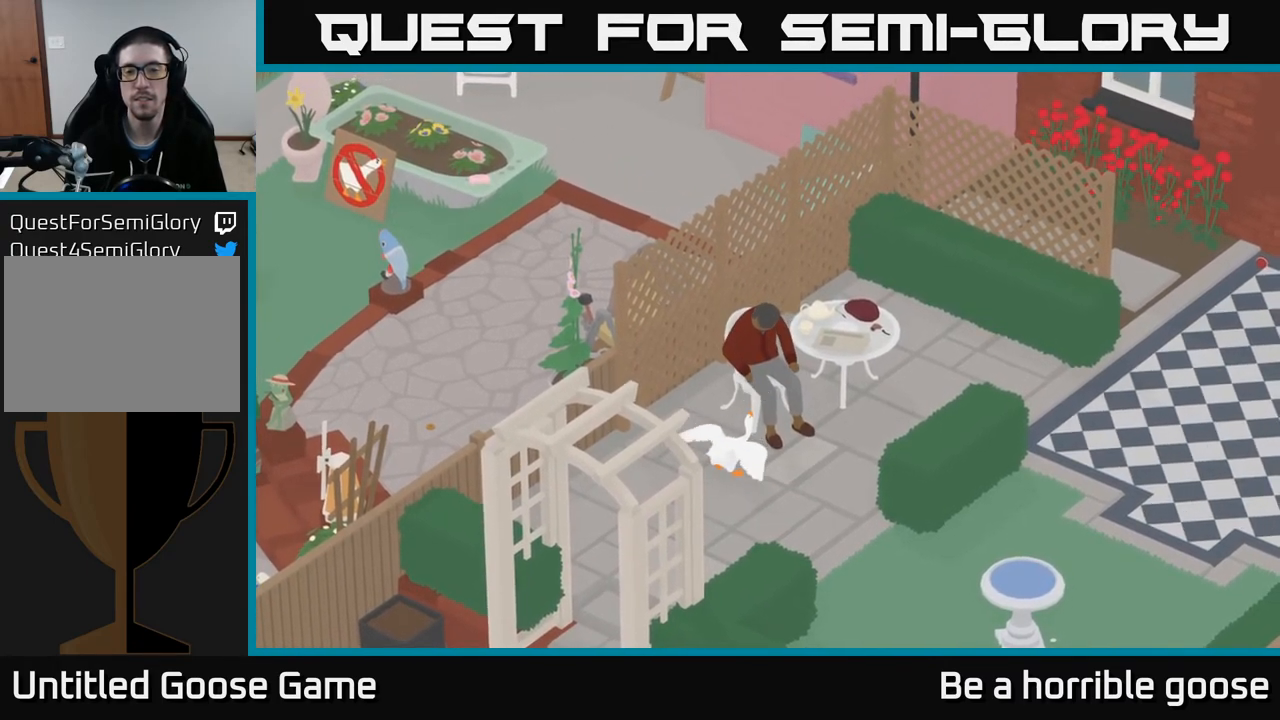
{"buttons": ["R2"], "left_stick": "center", "right_stick": "center", "events": [[333, "L2", "up"]]}
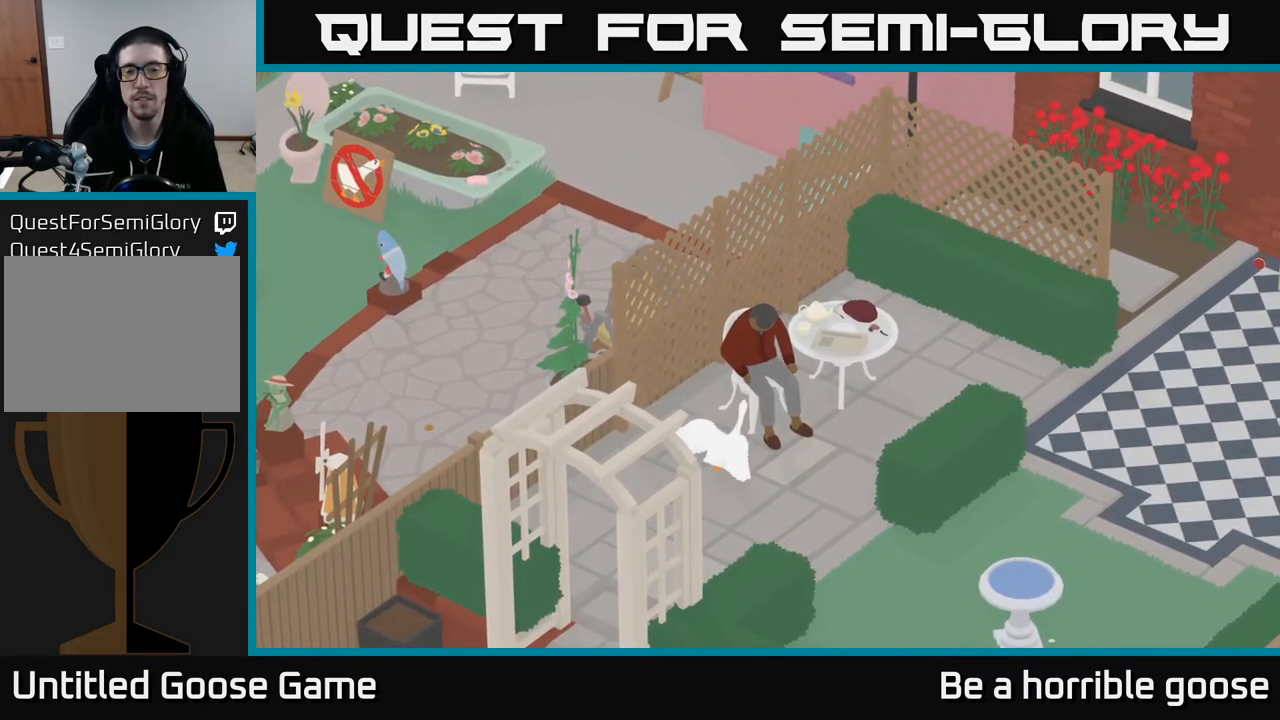
{"buttons": ["R2"], "left_stick": "center", "right_stick": "center", "events": [[117, "X", "down"], [267, "X", "up"]]}
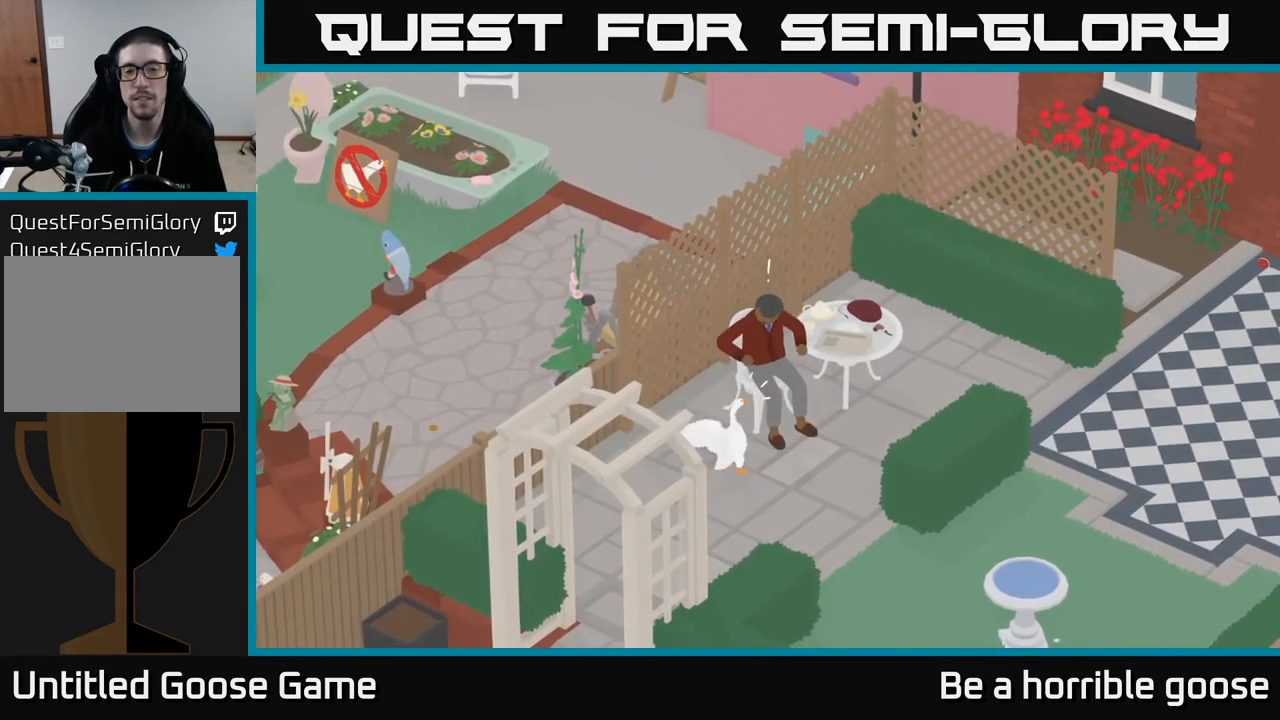
{"buttons": ["R2"], "left_stick": "center", "right_stick": "center", "events": [[217, "X", "down"], [350, "X", "up"]]}
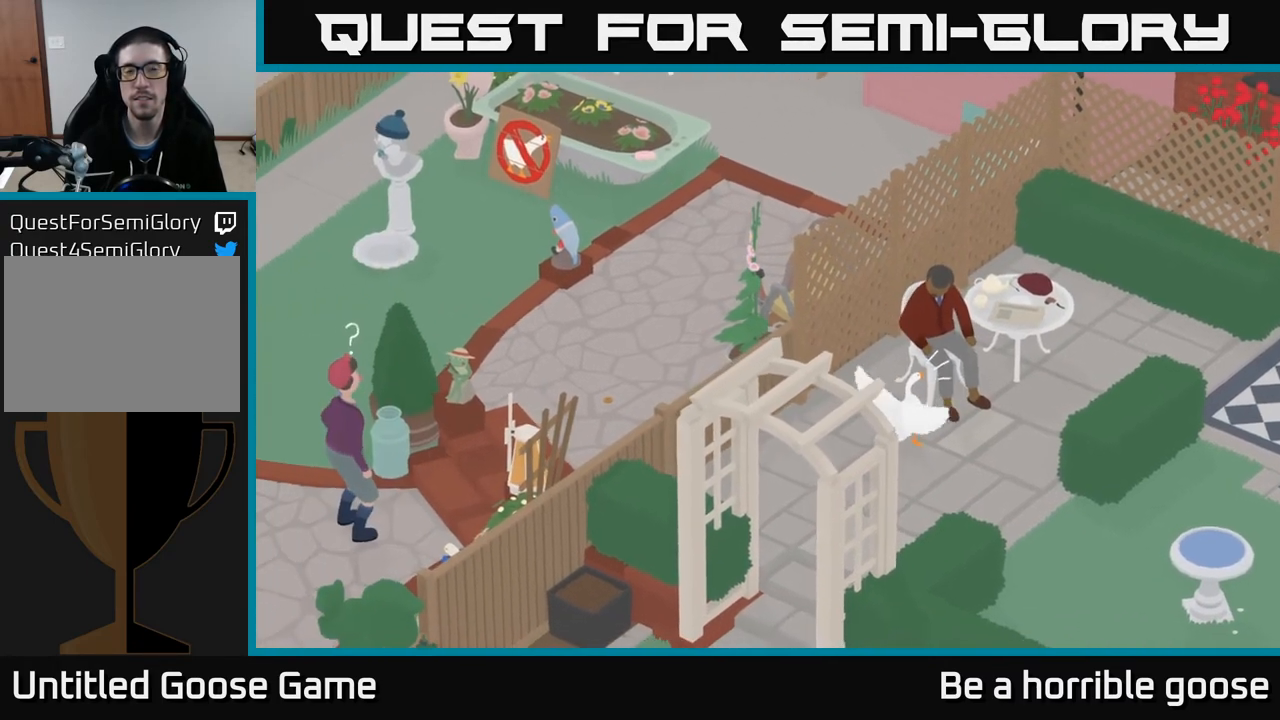
{"buttons": [], "left_stick": "center", "right_stick": "center", "events": [[167, "X", "down"], [317, "X", "up"], [383, "R2", "up"]]}
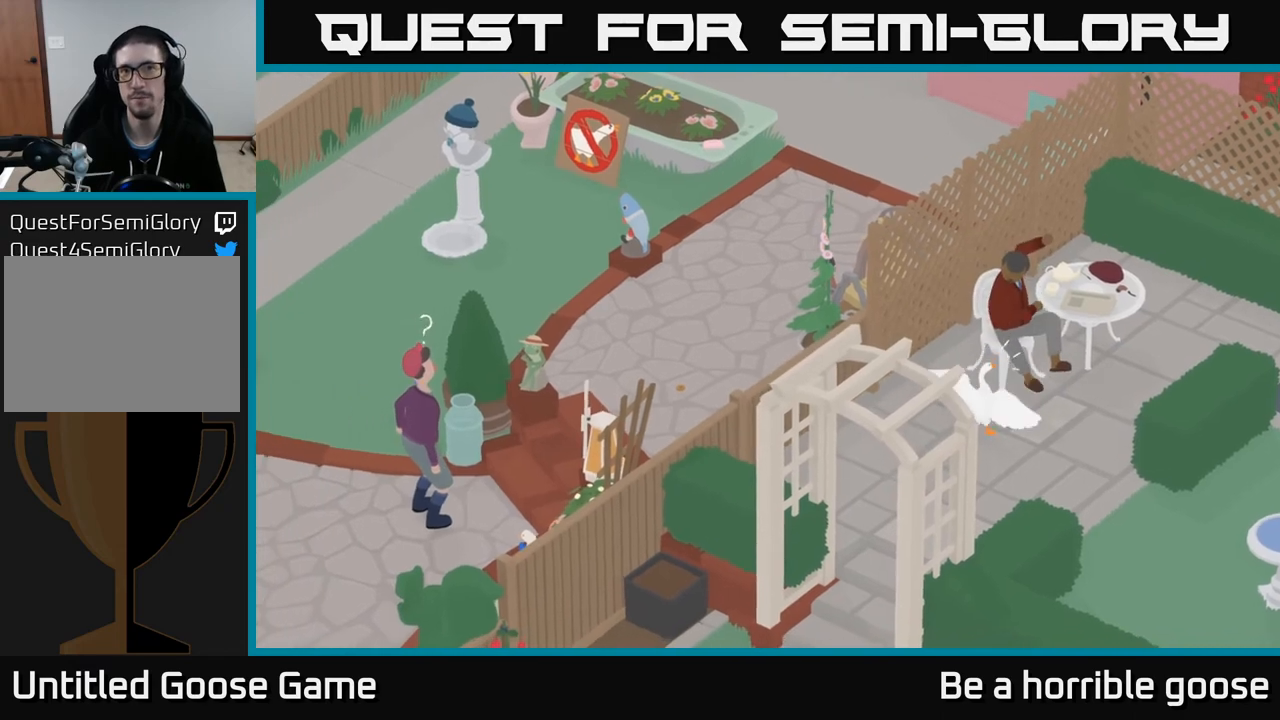
{"buttons": [], "left_stick": "center", "right_stick": "center", "events": []}
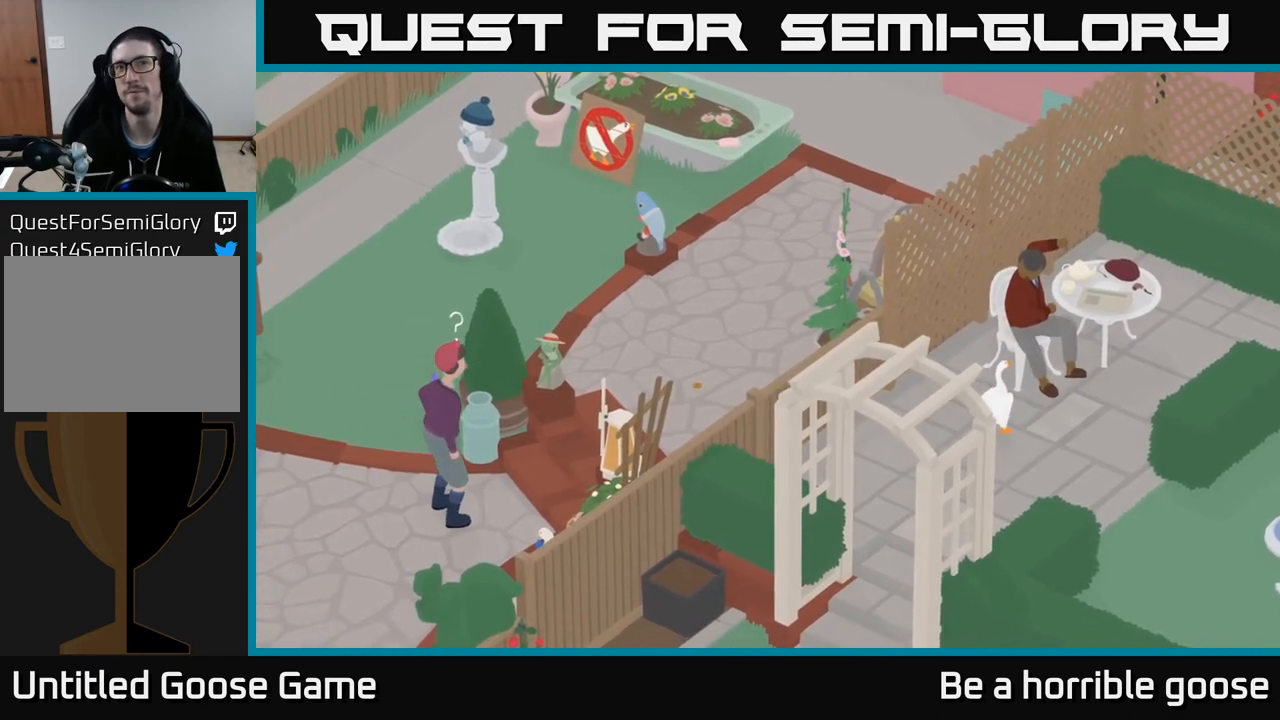
{"buttons": [], "left_stick": "center", "right_stick": "center", "events": []}
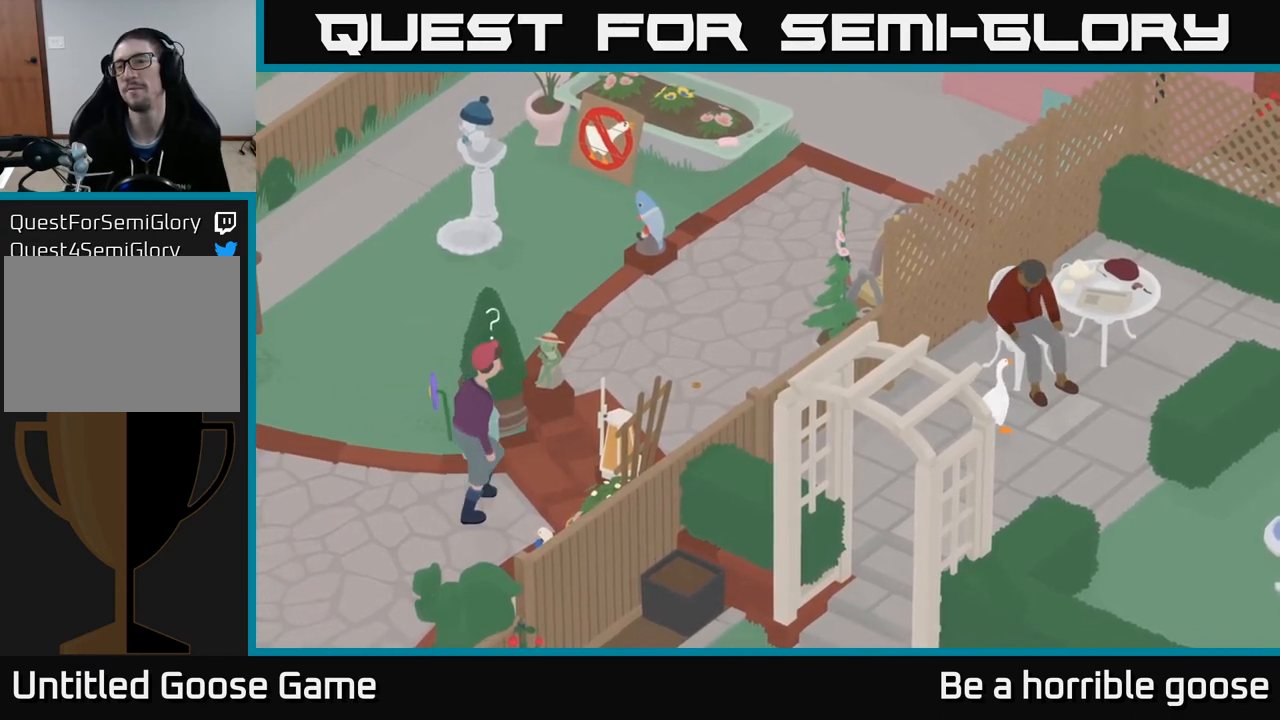
{"buttons": ["X"], "left_stick": "center", "right_stick": "center", "events": [[483, "X", "down"]]}
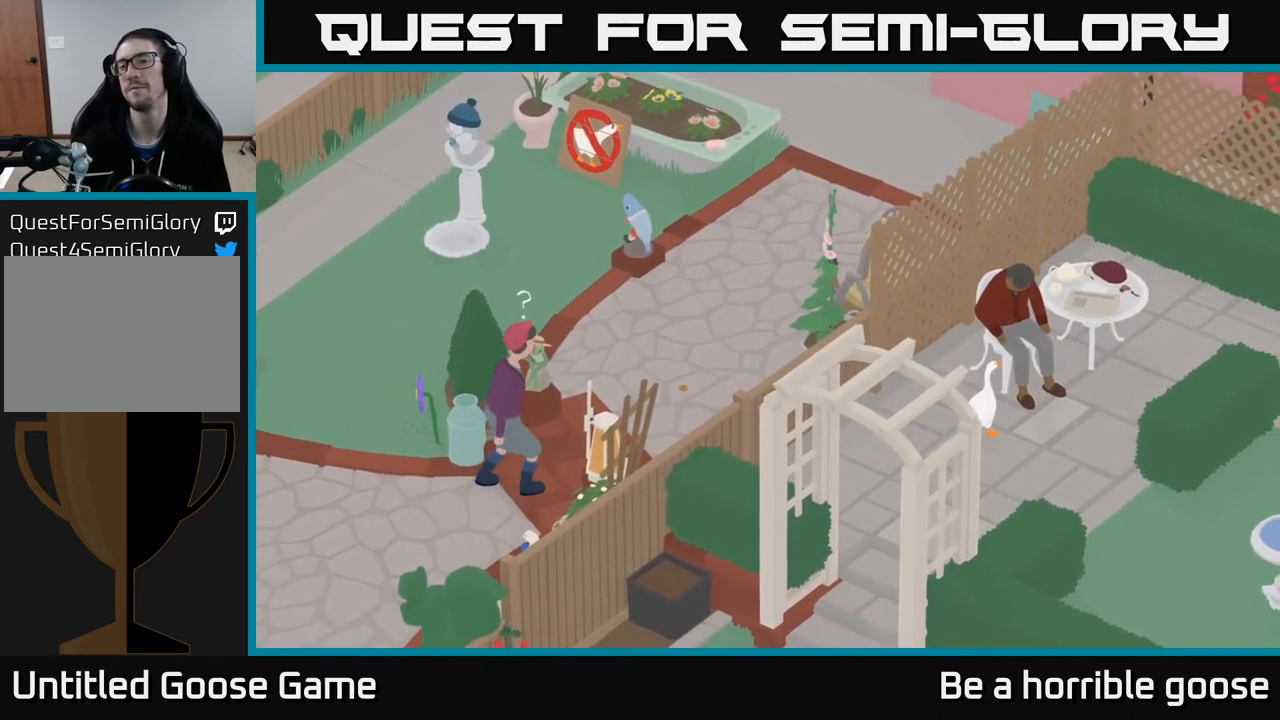
{"buttons": ["X"], "left_stick": "center", "right_stick": "center", "events": [[117, "X", "up"], [367, "X", "down"]]}
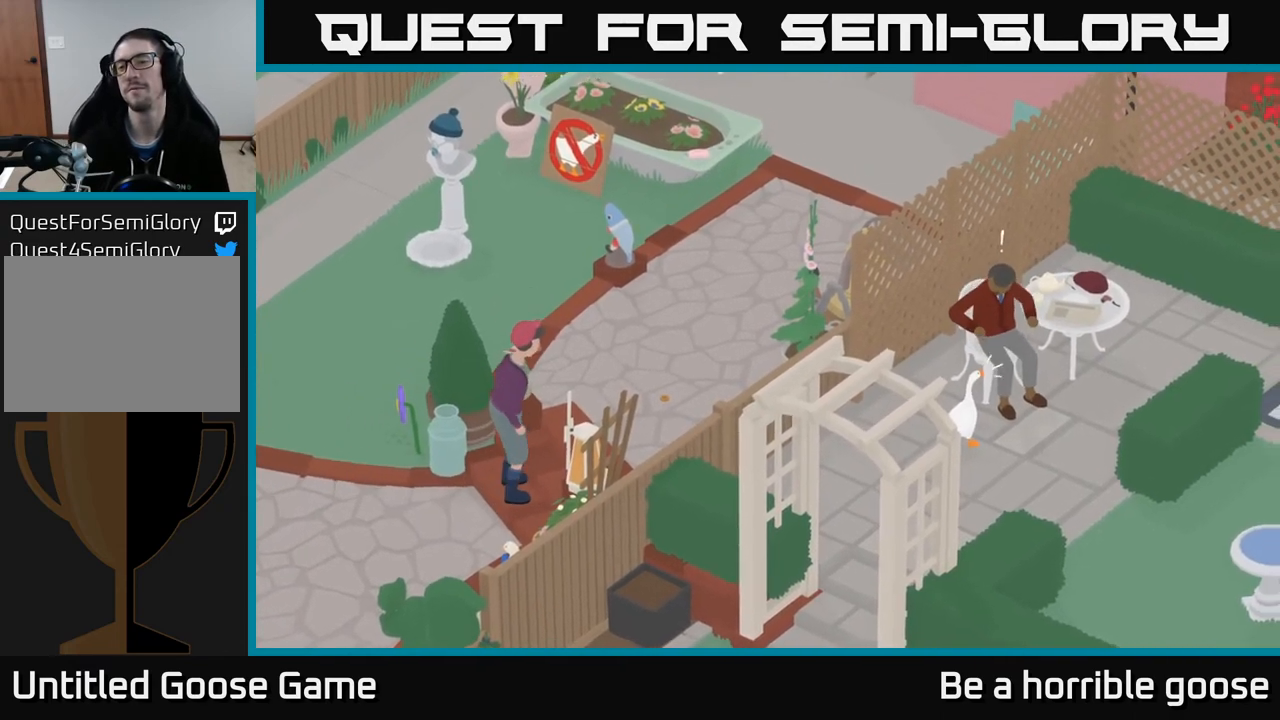
{"buttons": [], "left_stick": "center", "right_stick": "center", "events": [[17, "X", "up"]]}
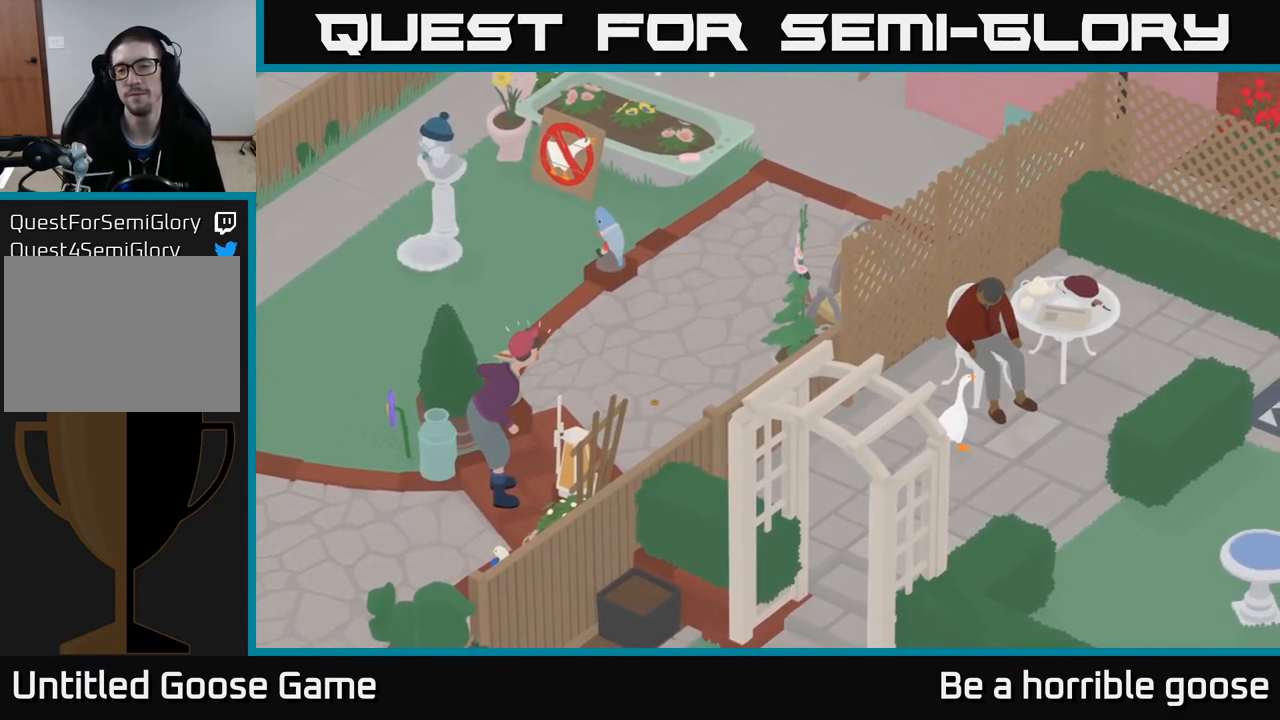
{"buttons": ["X"], "left_stick": "center", "right_stick": "center", "events": [[250, "X", "down"], [333, "X", "up"], [500, "X", "down"]]}
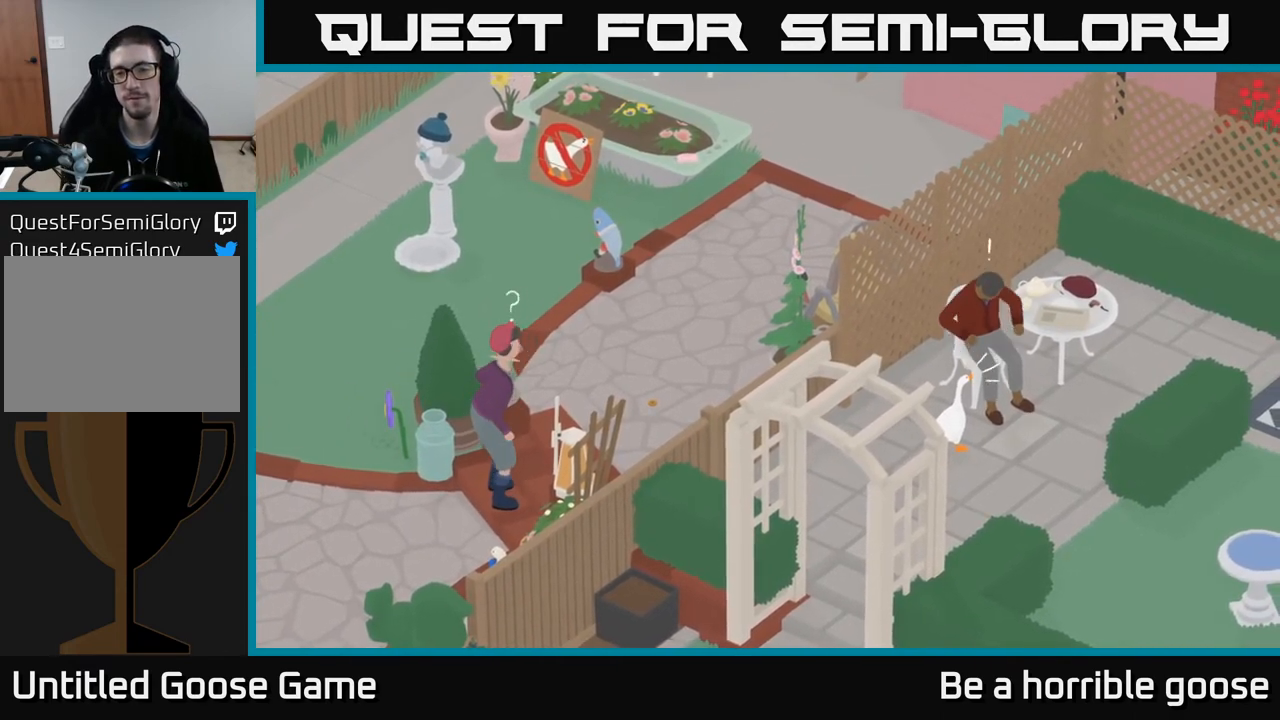
{"buttons": [], "left_stick": "center", "right_stick": "center", "events": [[117, "X", "up"], [267, "X", "down"], [383, "X", "up"]]}
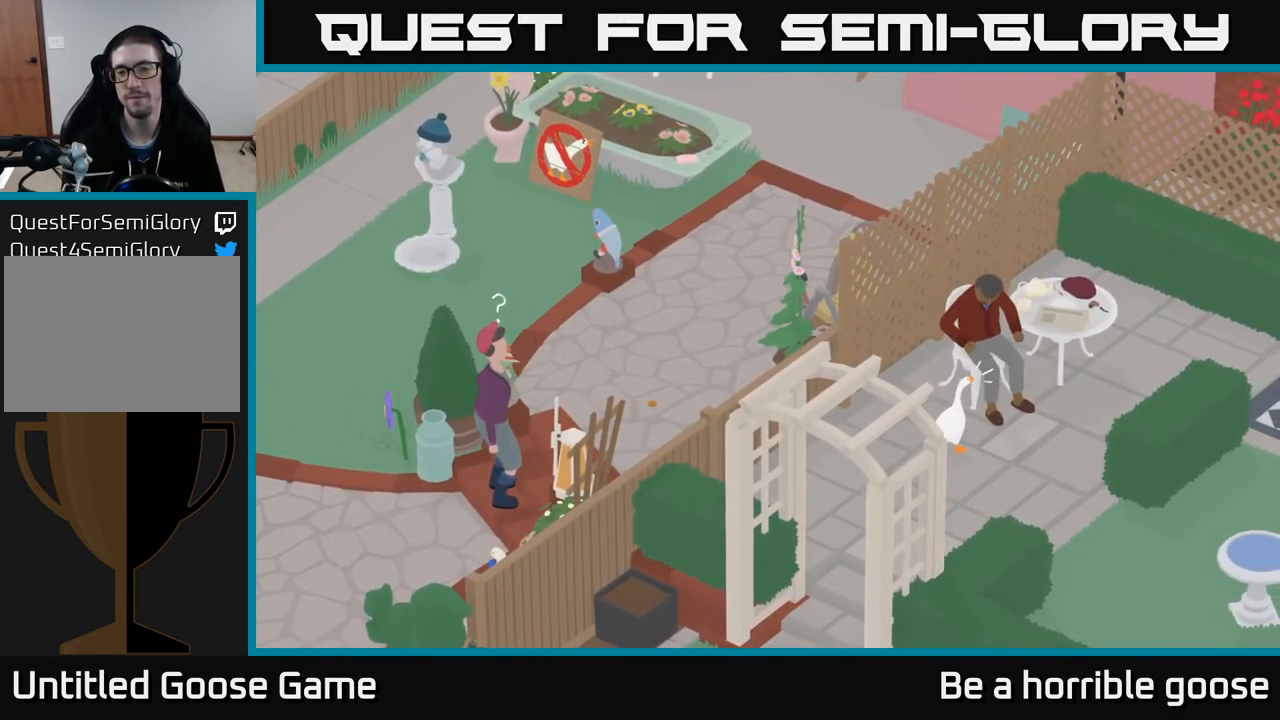
{"buttons": [], "left_stick": "center", "right_stick": "center", "events": [[333, "X", "down"], [483, "X", "up"]]}
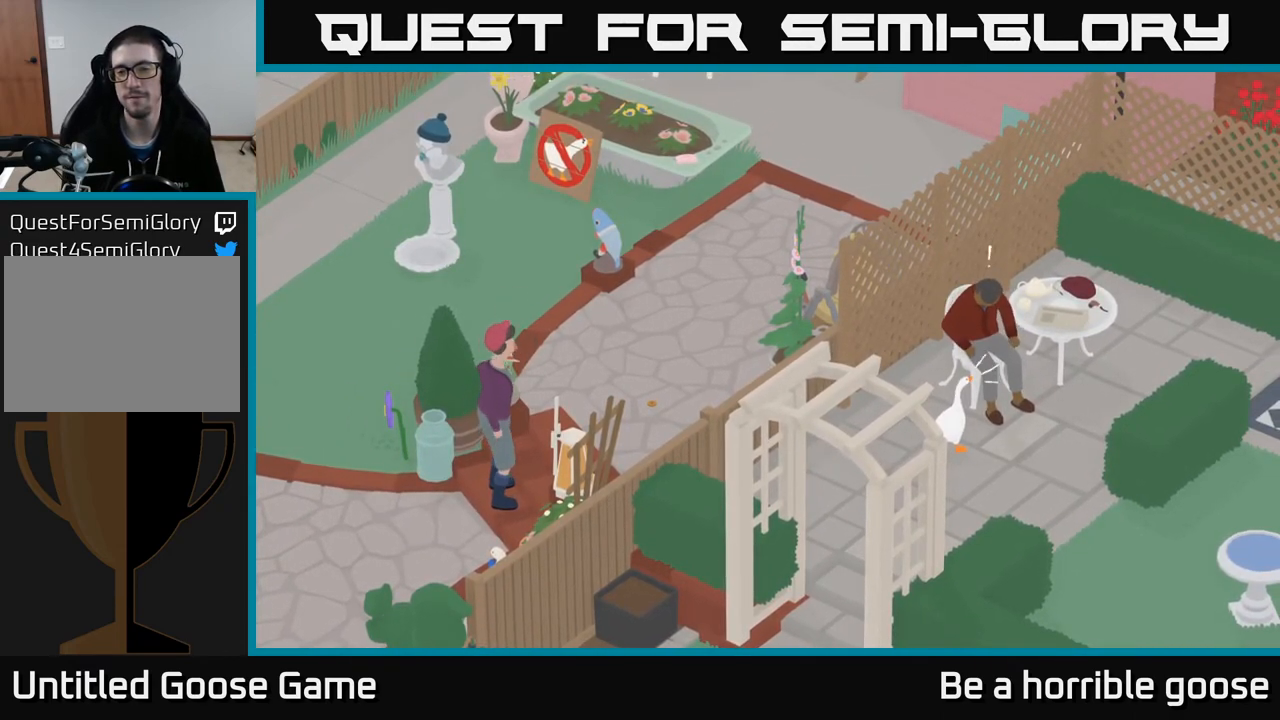
{"buttons": [], "left_stick": "center", "right_stick": "center", "events": [[150, "X", "down"], [300, "X", "up"]]}
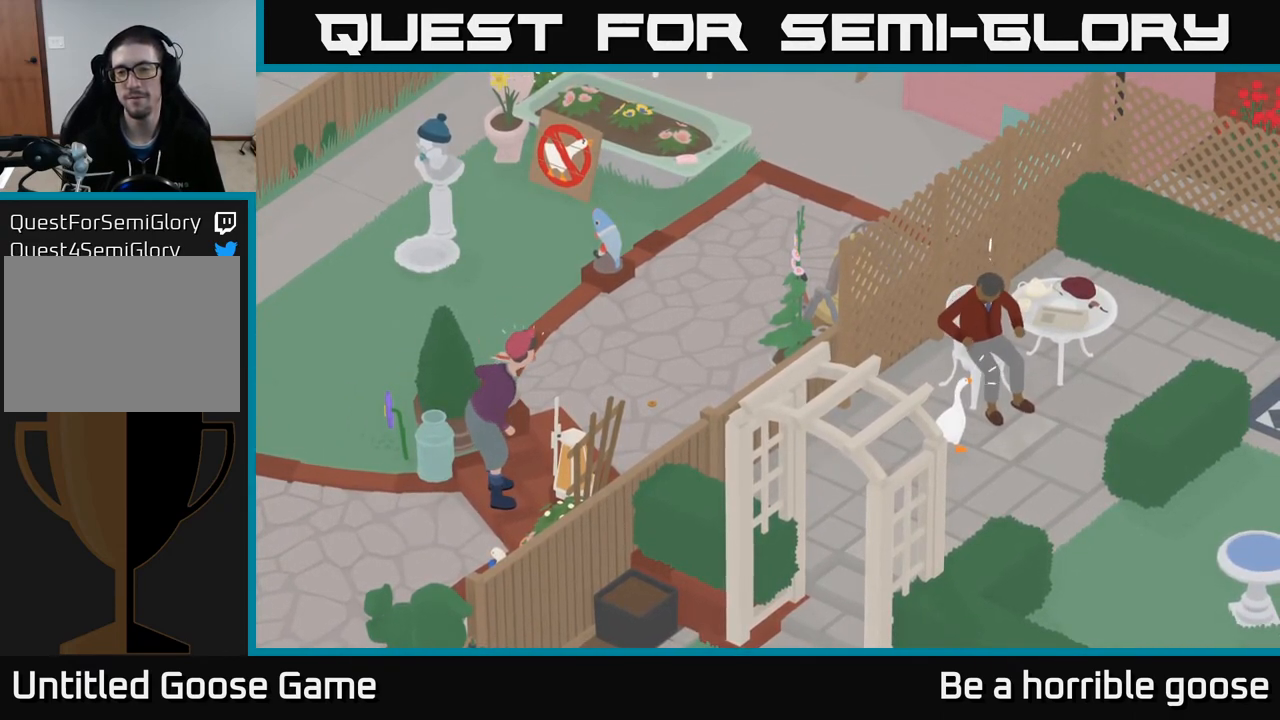
{"buttons": [], "left_stick": "center", "right_stick": "center", "events": []}
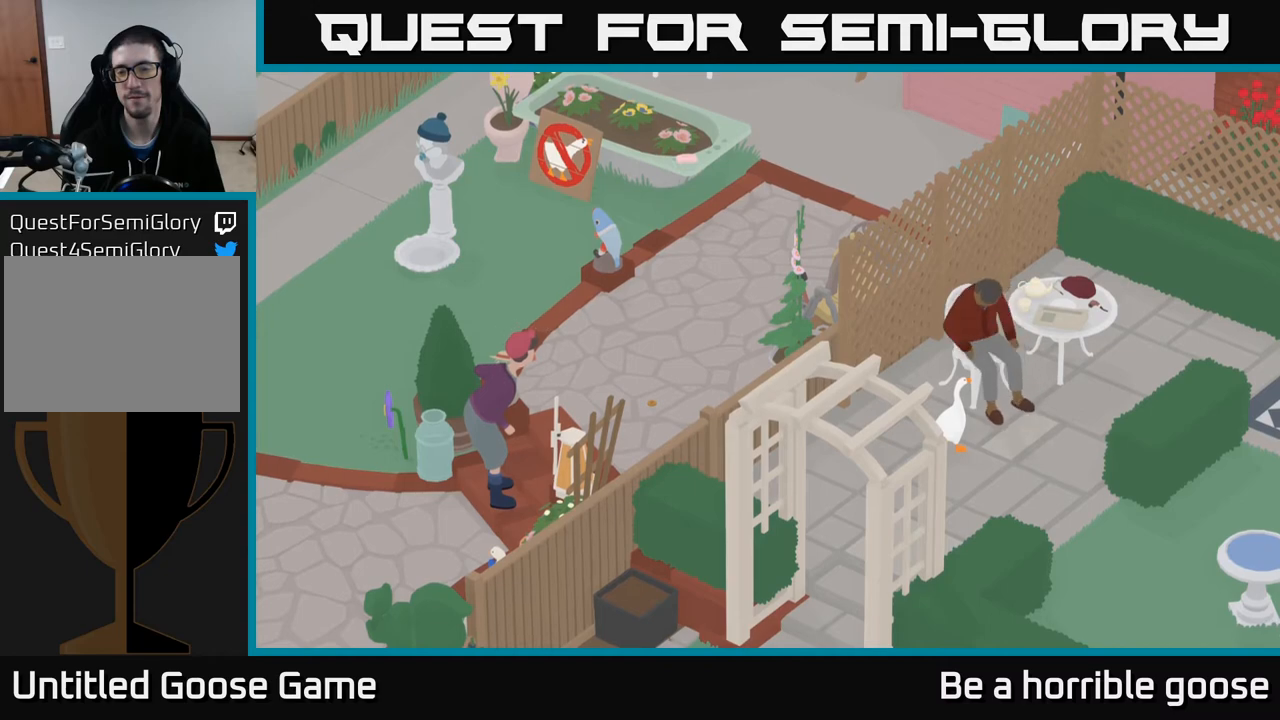
{"buttons": [], "left_stick": "center", "right_stick": "center", "events": [[217, "X", "down"], [367, "X", "up"]]}
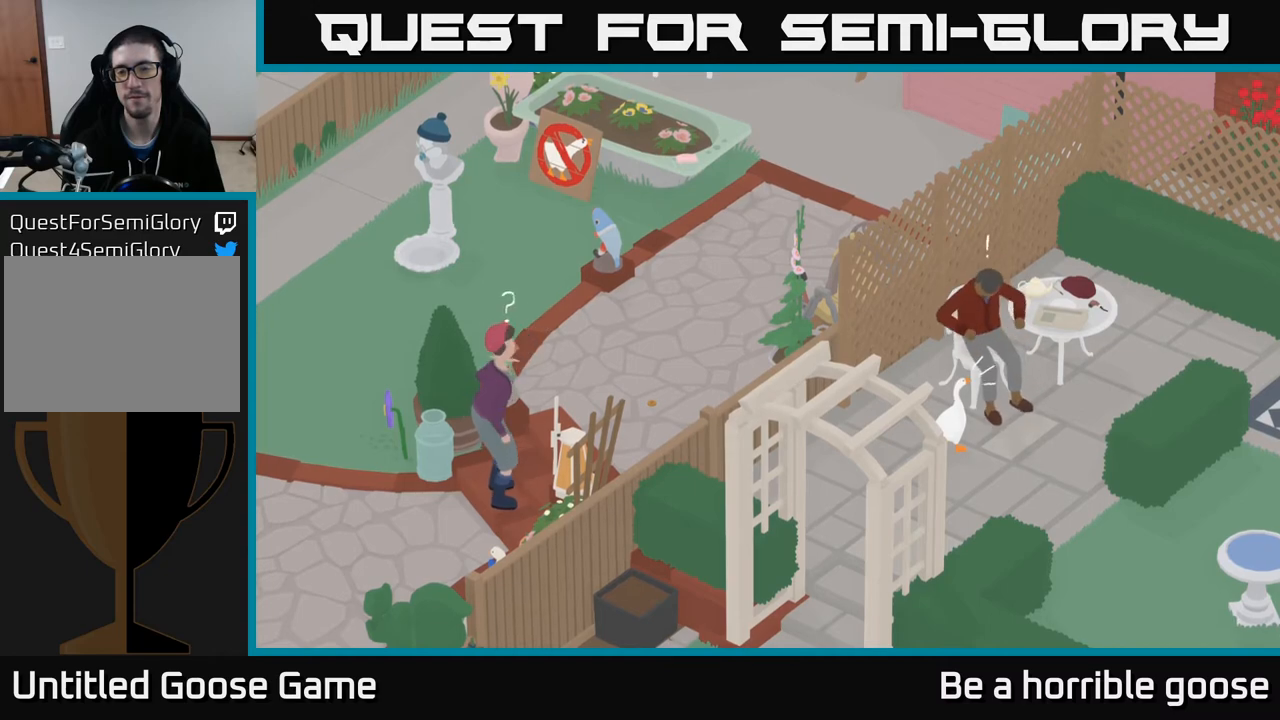
{"buttons": [], "left_stick": "center", "right_stick": "center", "events": [[17, "X", "down"], [167, "X", "up"], [300, "X", "down"], [433, "X", "up"]]}
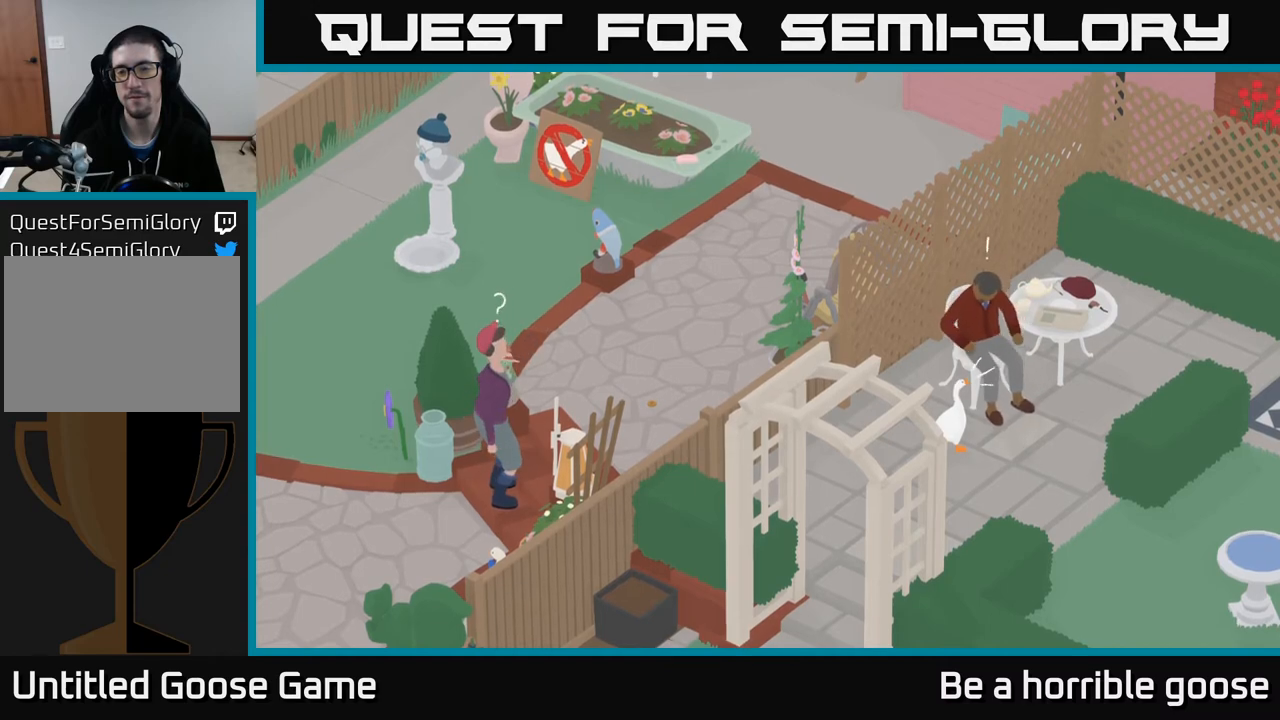
{"buttons": ["X"], "left_stick": "center", "right_stick": "center", "events": [[100, "X", "down"], [250, "X", "up"], [433, "X", "down"]]}
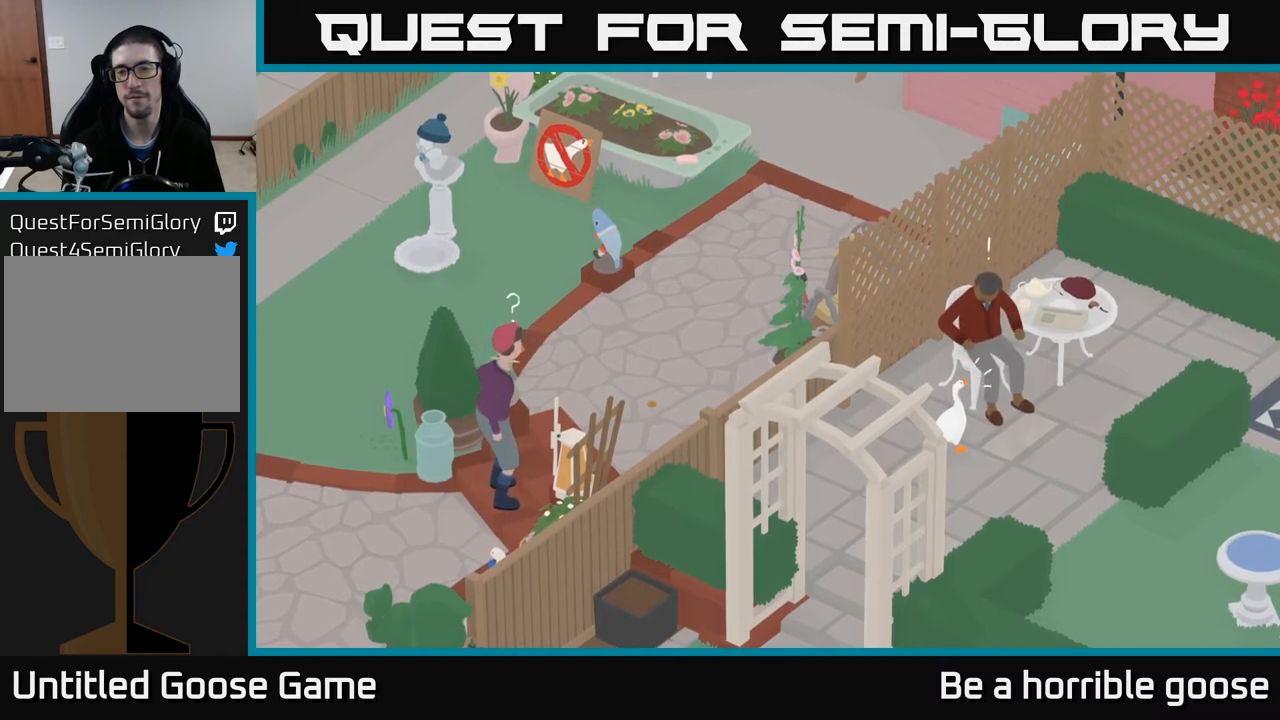
{"buttons": [], "left_stick": "center", "right_stick": "center", "events": [[67, "X", "up"], [267, "X", "down"], [383, "X", "up"]]}
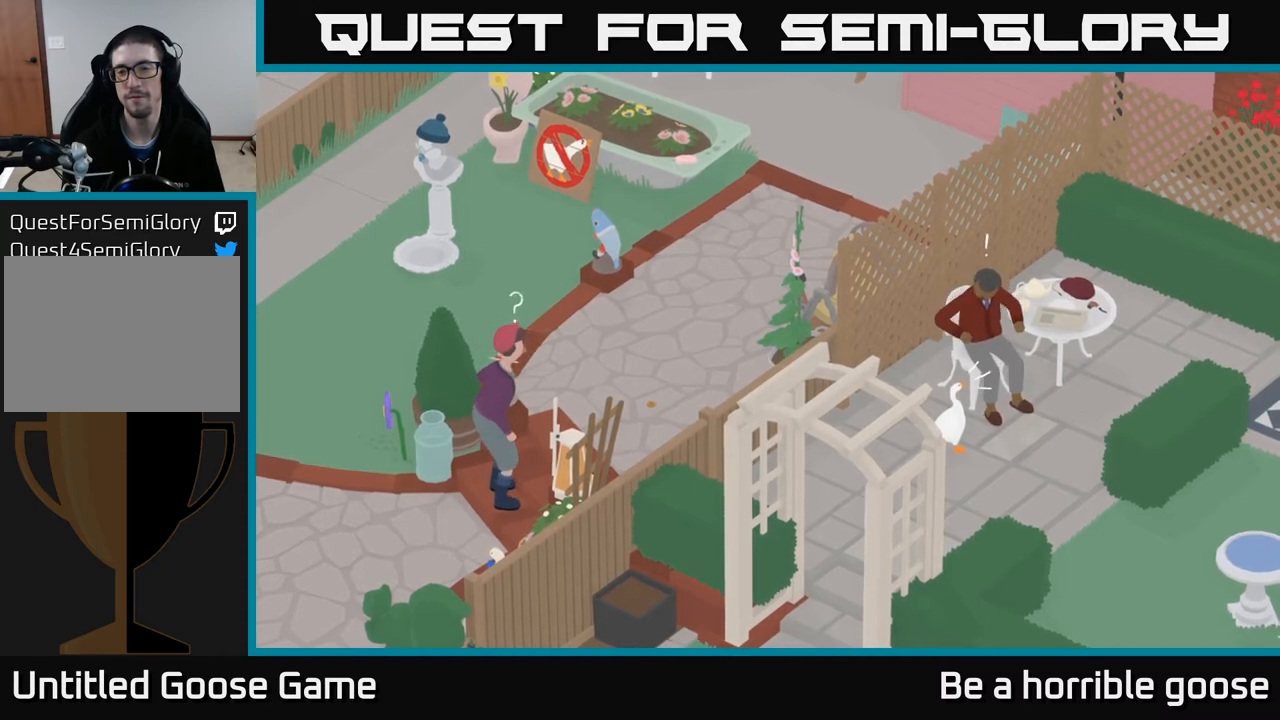
{"buttons": [], "left_stick": "center", "right_stick": "center", "events": [[50, "X", "down"], [167, "X", "up"], [350, "X", "down"], [500, "X", "up"]]}
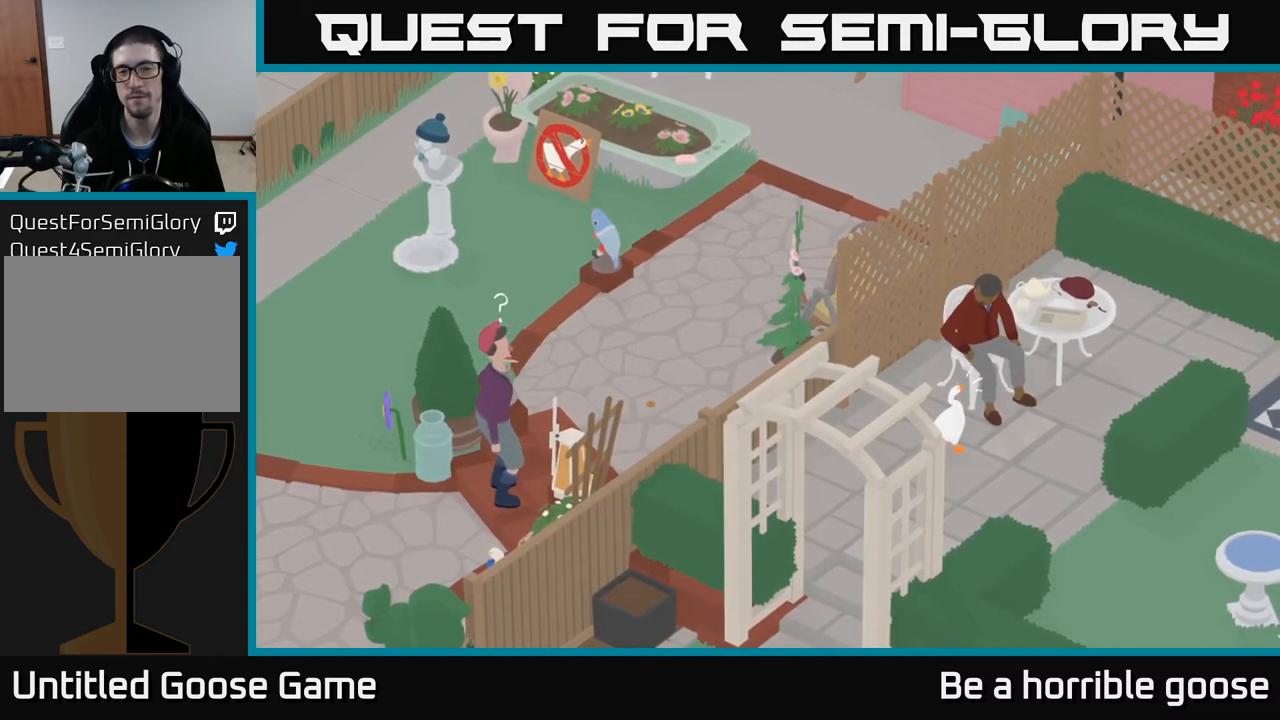
{"buttons": [], "left_stick": "center", "right_stick": "center", "events": [[167, "X", "down"], [300, "X", "up"]]}
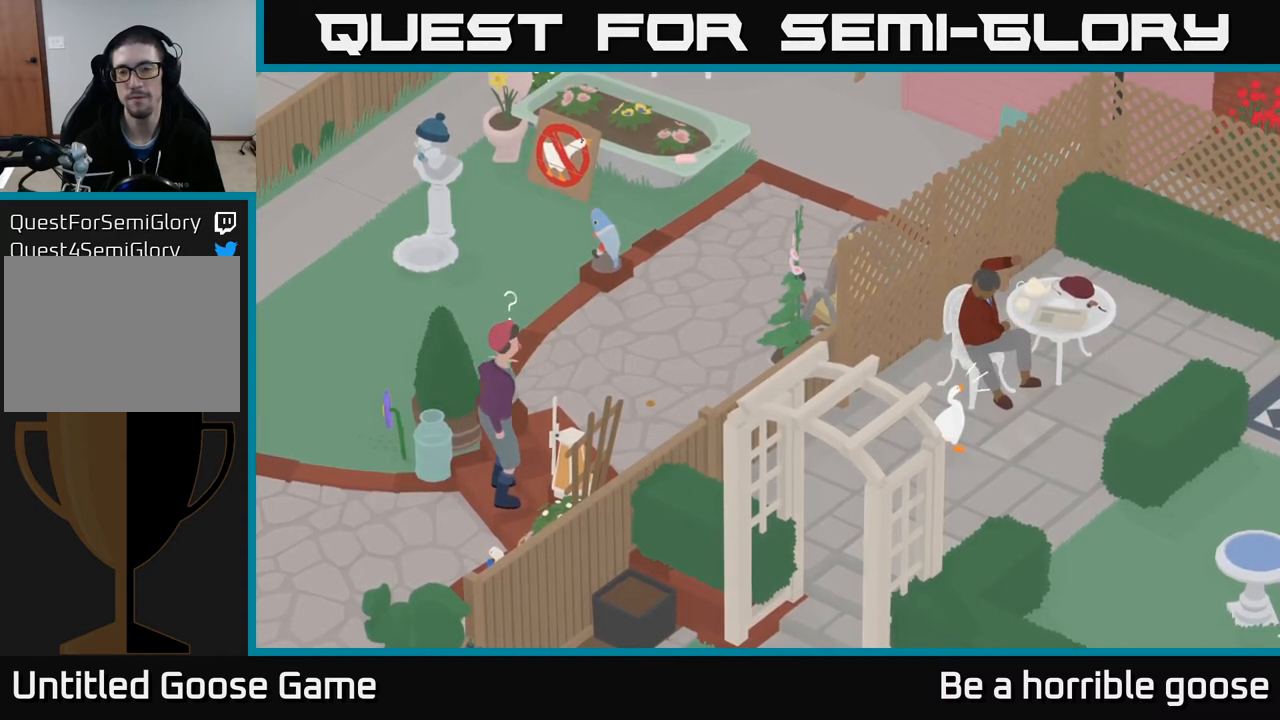
{"buttons": [], "left_stick": "center", "right_stick": "center", "events": [[200, "X", "down"], [367, "X", "up"]]}
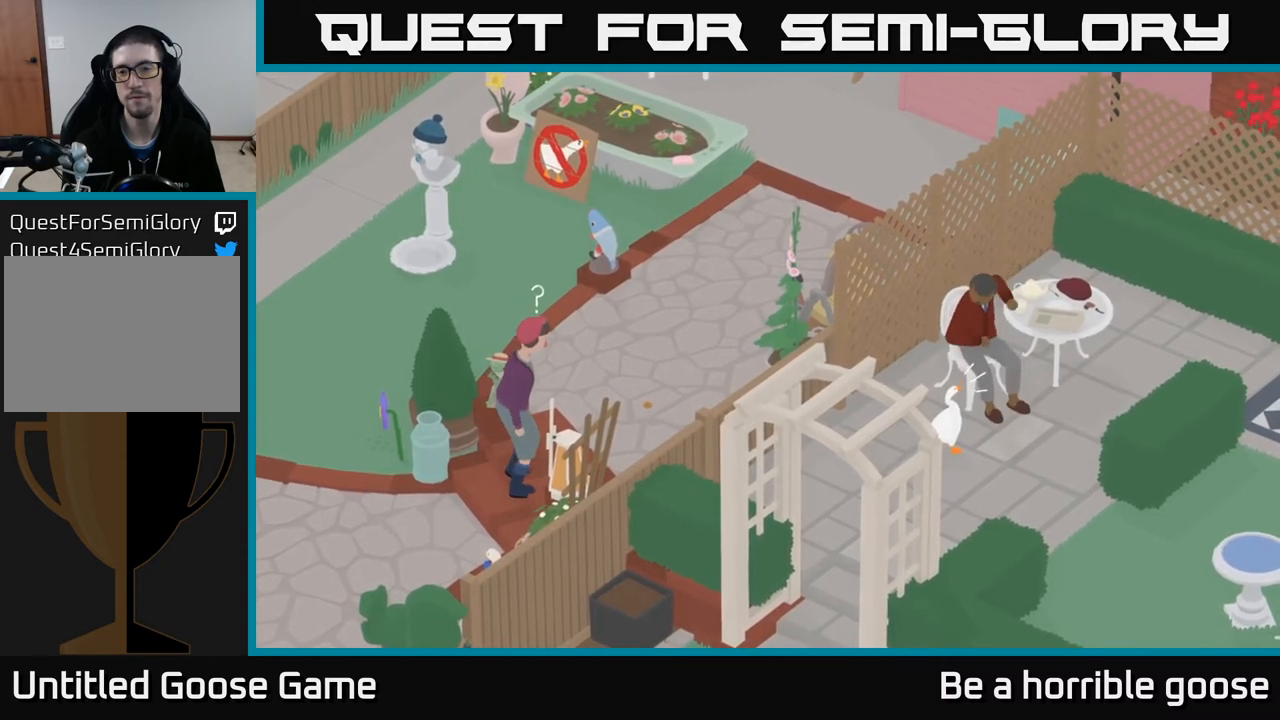
{"buttons": ["X"], "left_stick": "center", "right_stick": "center", "events": [[83, "X", "down"], [217, "X", "up"], [383, "X", "down"]]}
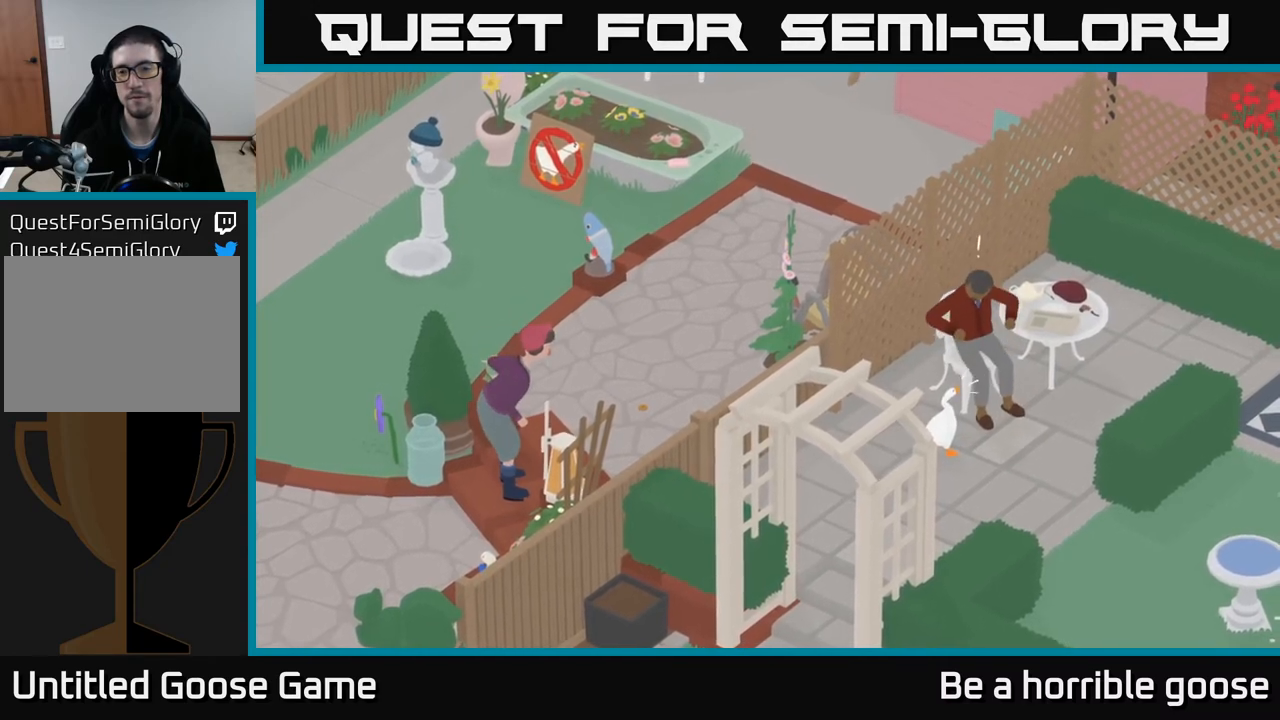
{"buttons": [], "left_stick": "center", "right_stick": "center", "events": [[50, "X", "up"], [283, "X", "down"], [433, "X", "up"]]}
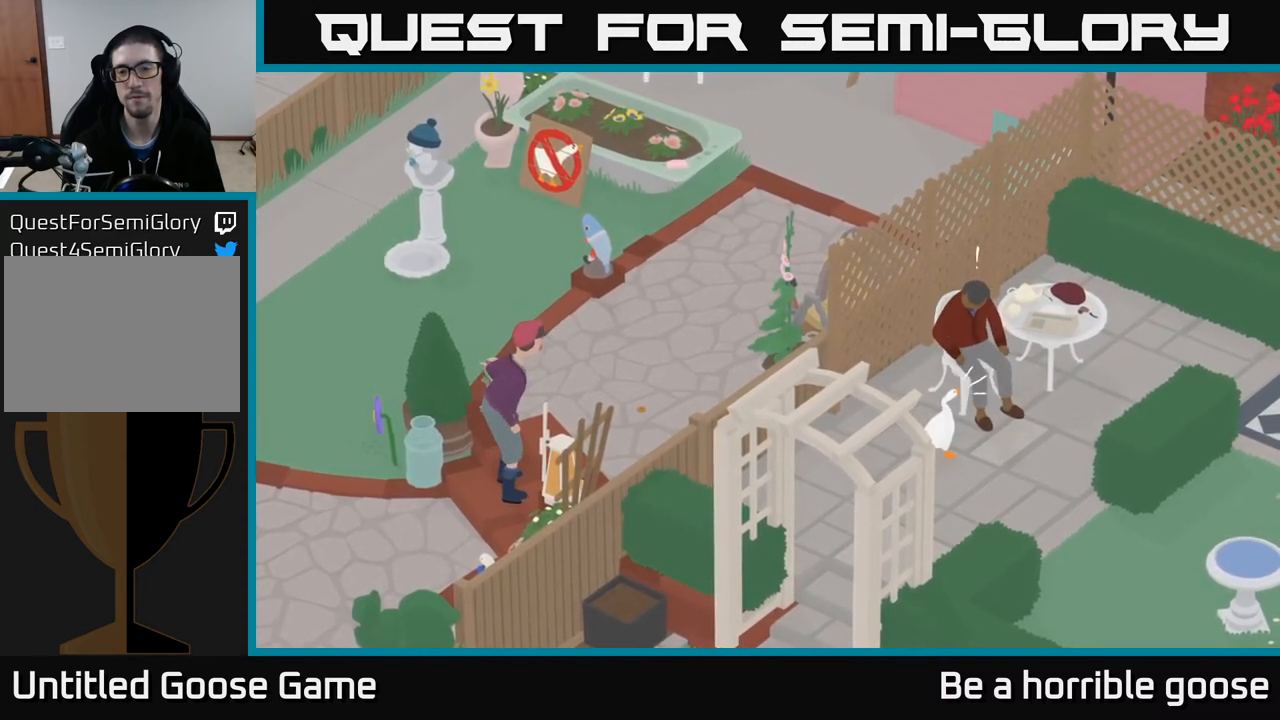
{"buttons": [], "left_stick": "center", "right_stick": "center", "events": []}